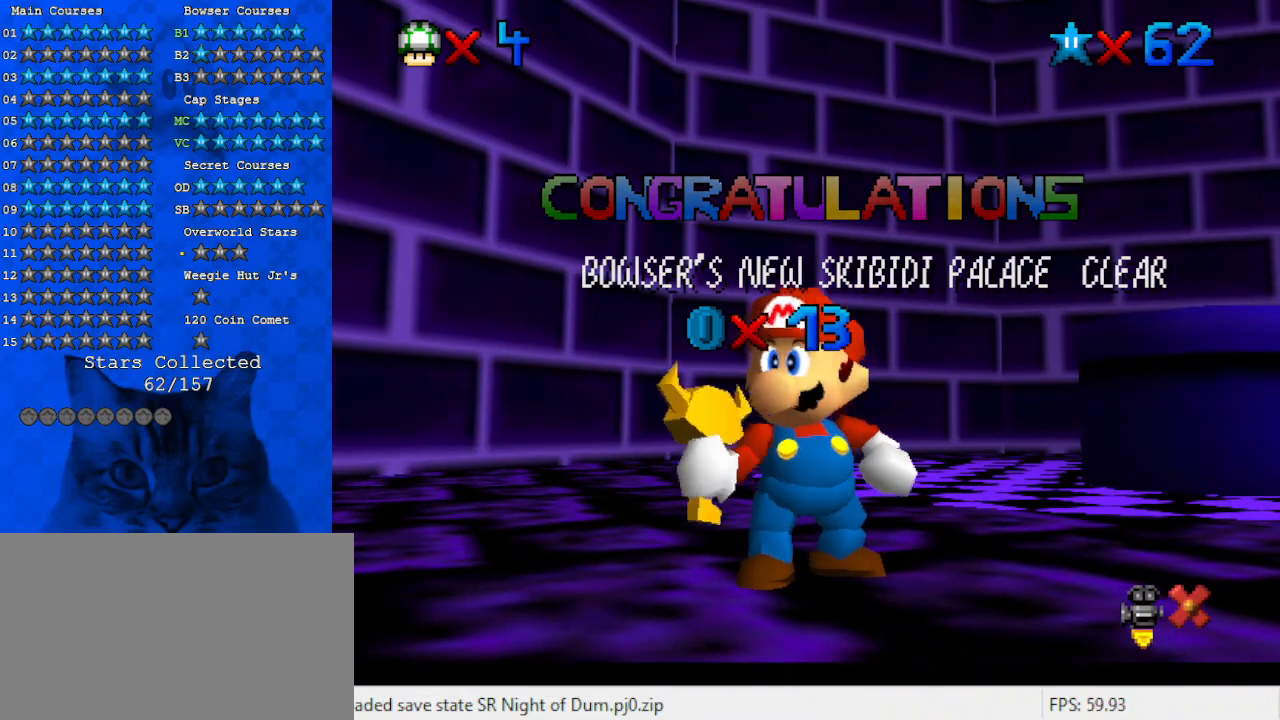
Gameplay with keyboard; each line is a JSON object with the keys held at the frame after it. "events" lists presses ("down") and releases ("up") of "a", "c", "ctrl", "d", "down", "left", "return", "right", "s", "shift", "up", "w", "x" and "y" between this image and that frame as [ms after this image, input, new state], when the widget could be followed in between. No other keys are recorded. Mouse input is not recorded.
{"keys": ["right"], "events": [[433, "right", "down"]]}
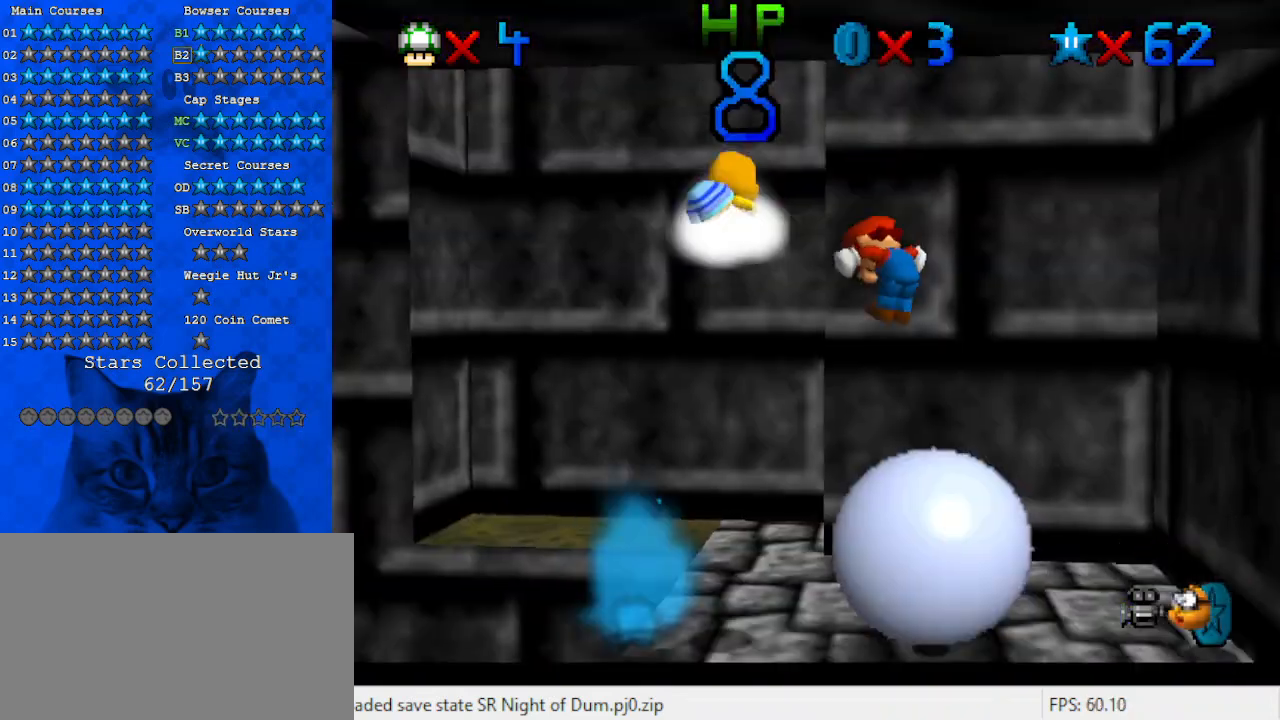
{"keys": [], "events": [[133, "up", "down"], [367, "right", "up"], [367, "up", "up"]]}
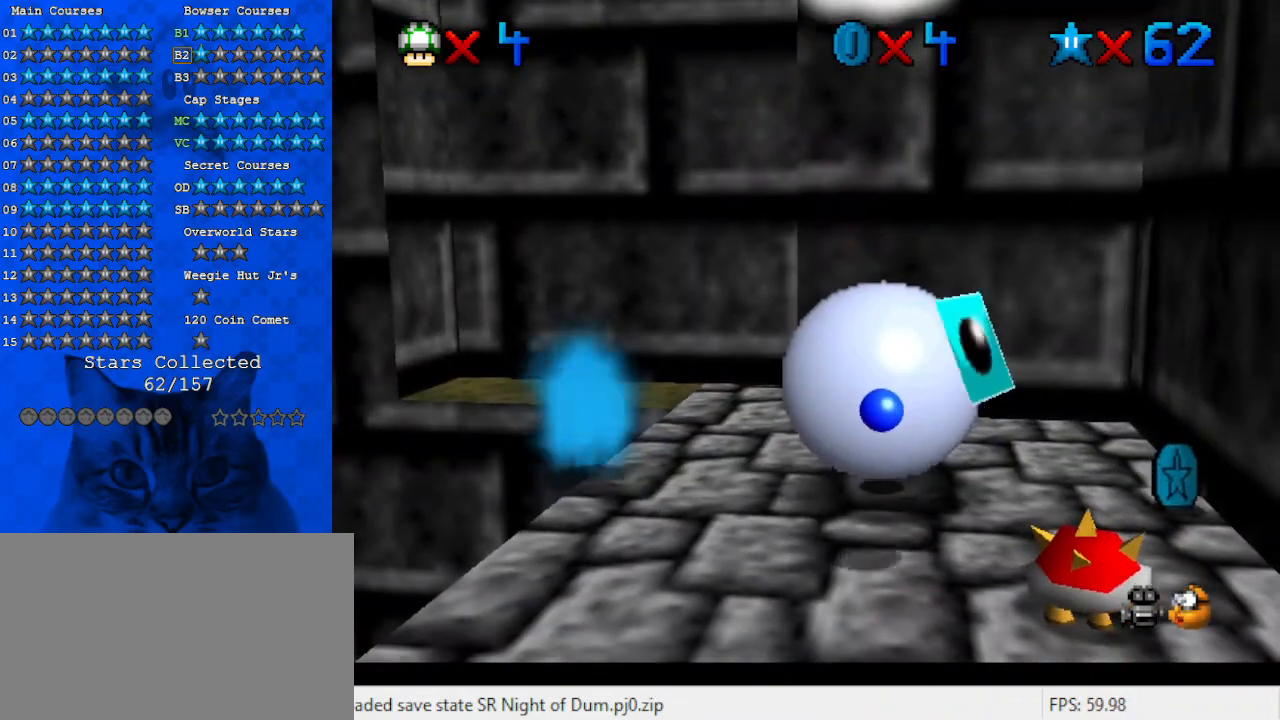
{"keys": [], "events": [[267, "up", "down"], [400, "up", "up"]]}
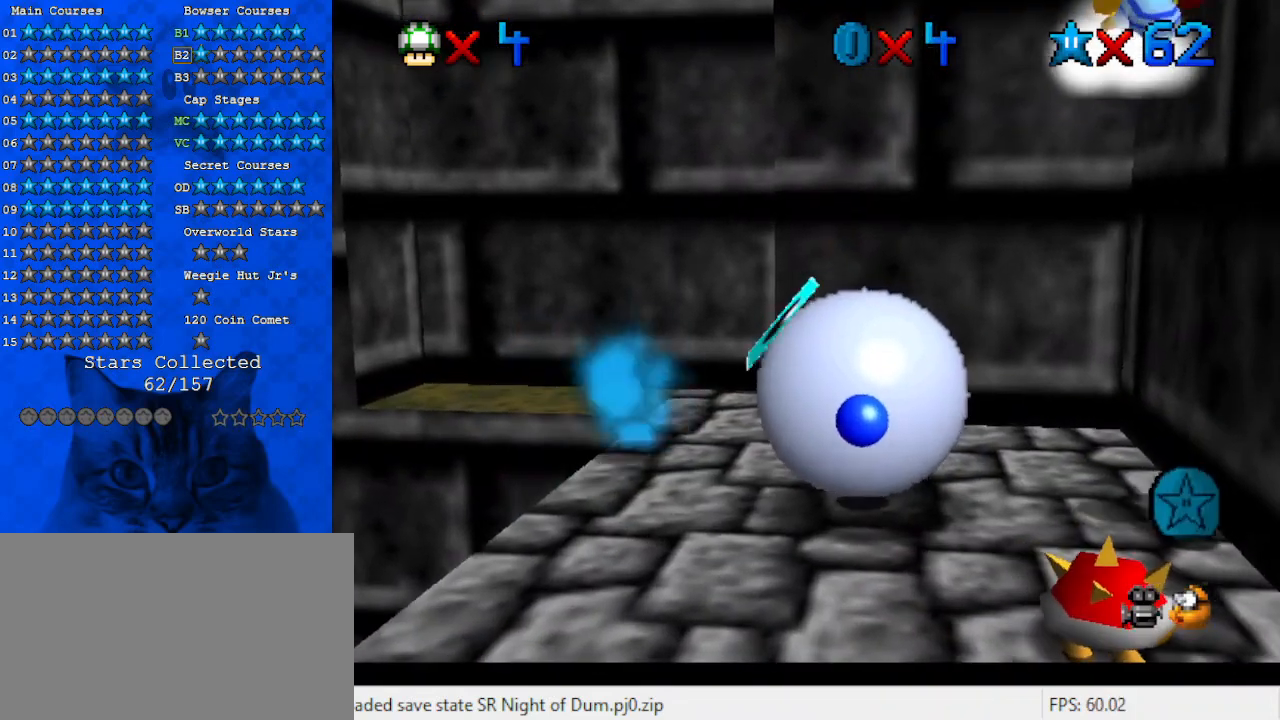
{"keys": ["right"], "events": [[67, "s", "down"], [200, "s", "up"], [333, "right", "down"]]}
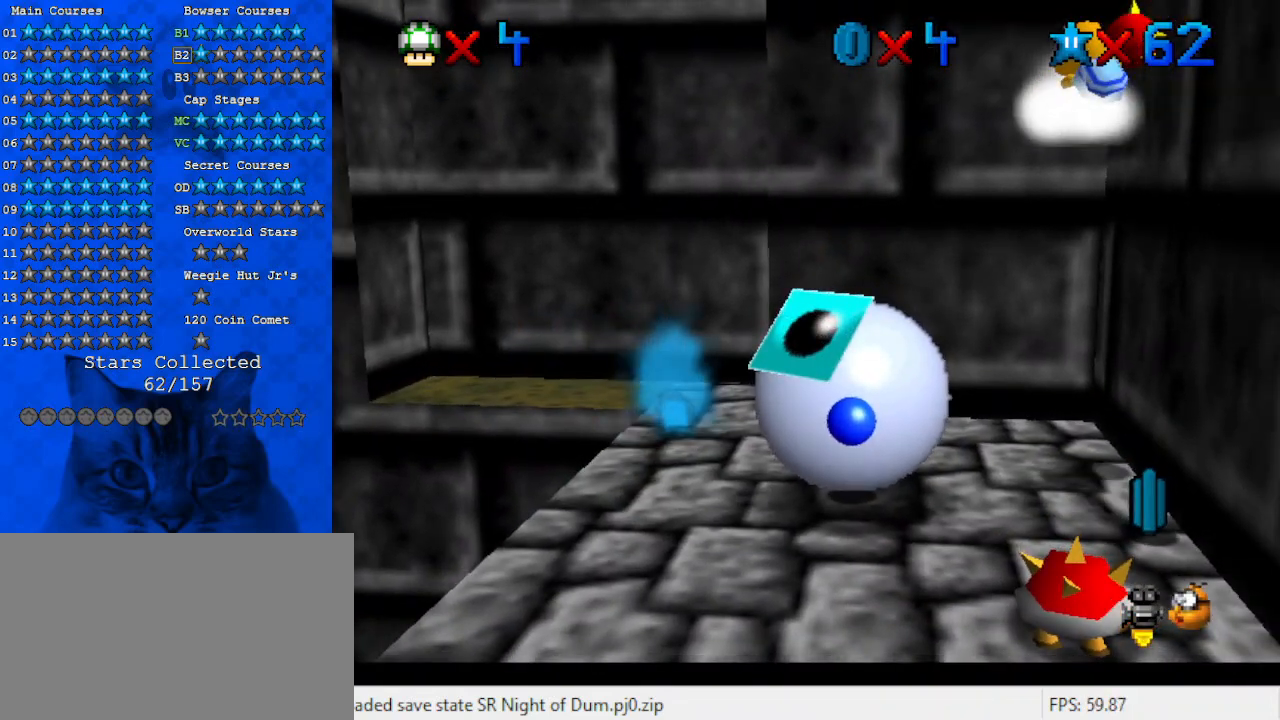
{"keys": [], "events": [[33, "right", "up"]]}
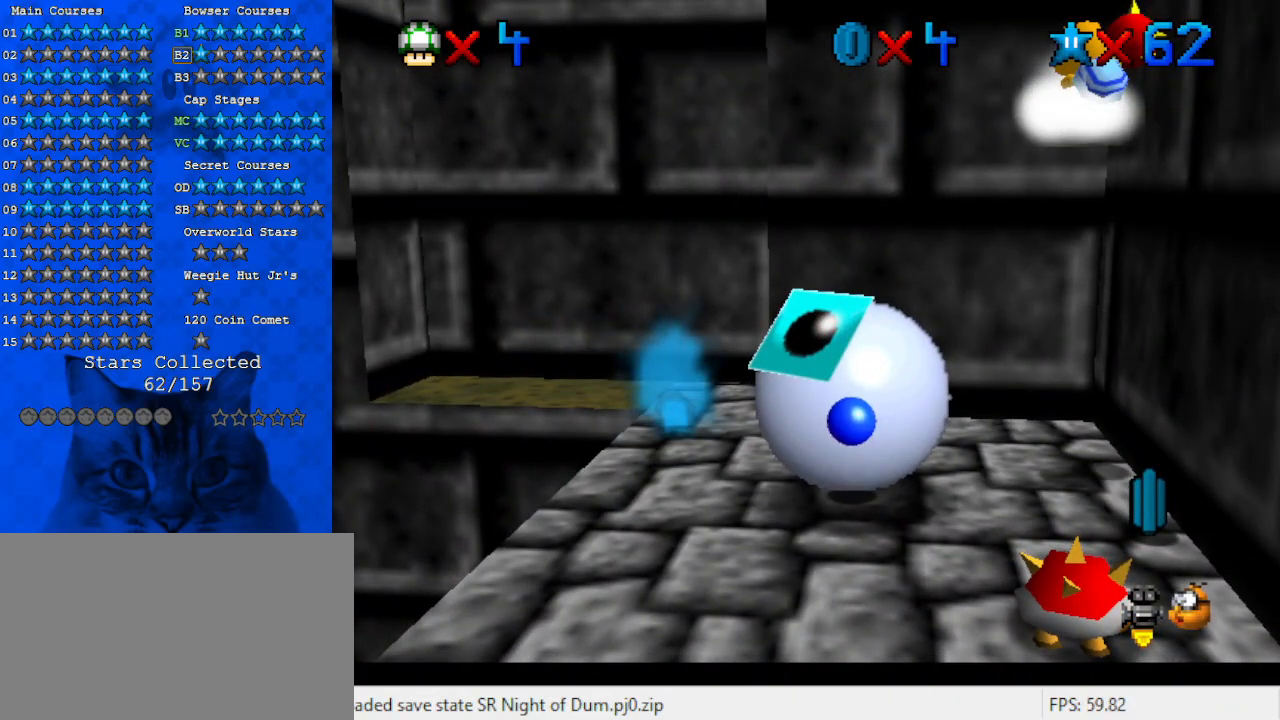
{"keys": ["down", "right"], "events": [[267, "right", "down"], [500, "down", "down"]]}
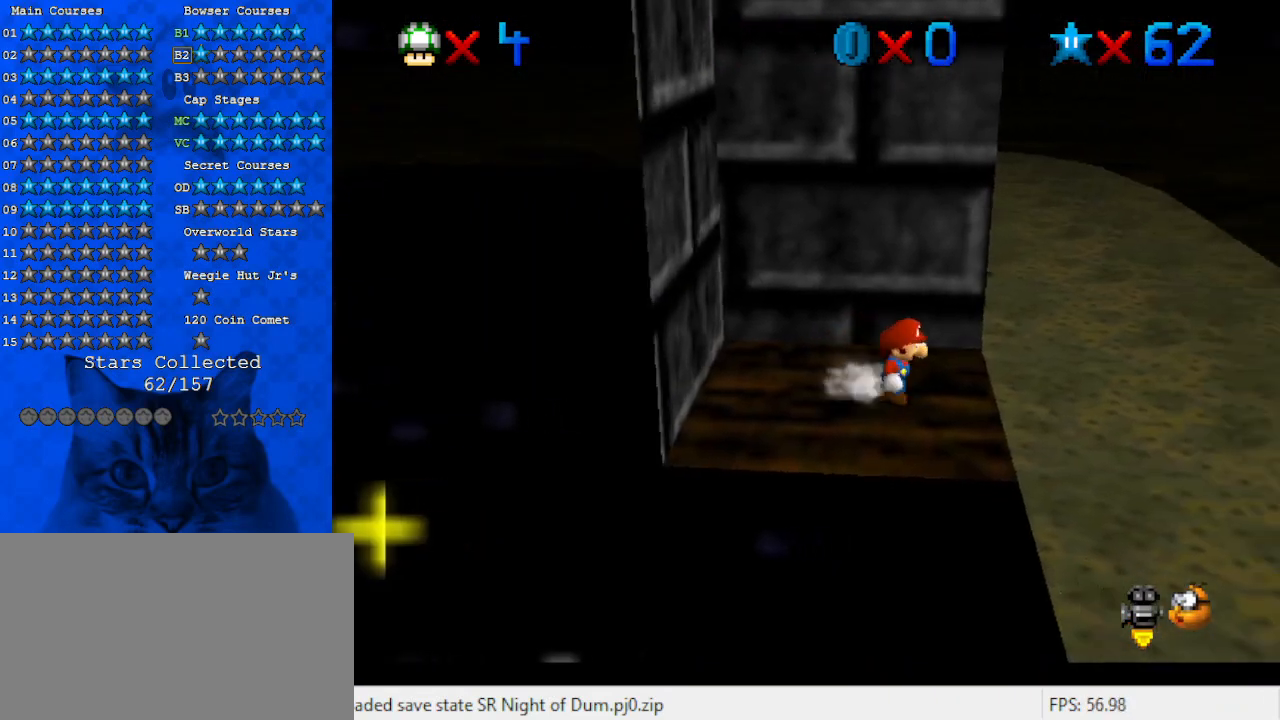
{"keys": ["right", "shift", "up"], "events": [[200, "down", "up"], [200, "left", "down"], [200, "right", "up"], [233, "up", "down"], [267, "left", "up"], [333, "shift", "down"], [500, "right", "down"]]}
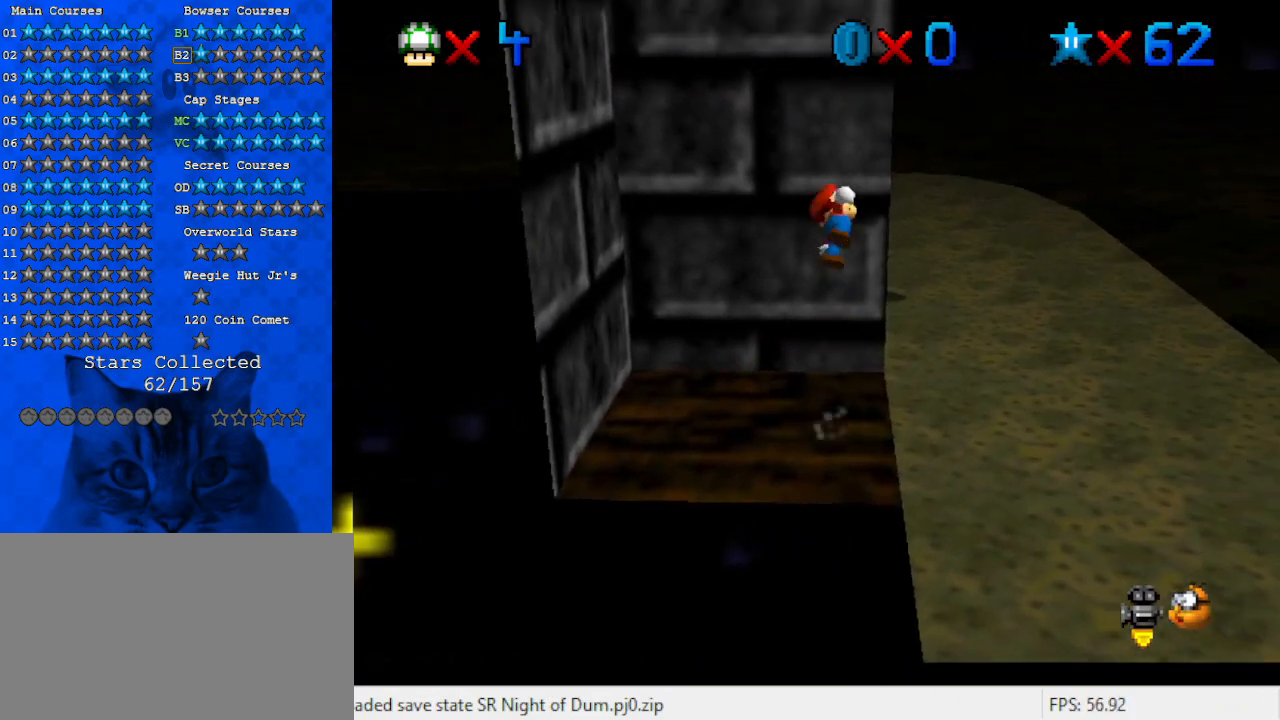
{"keys": ["down"], "events": [[200, "shift", "up"], [233, "right", "up"], [300, "up", "up"], [400, "down", "down"], [400, "right", "down"], [400, "shift", "down"], [467, "right", "up"], [467, "shift", "up"]]}
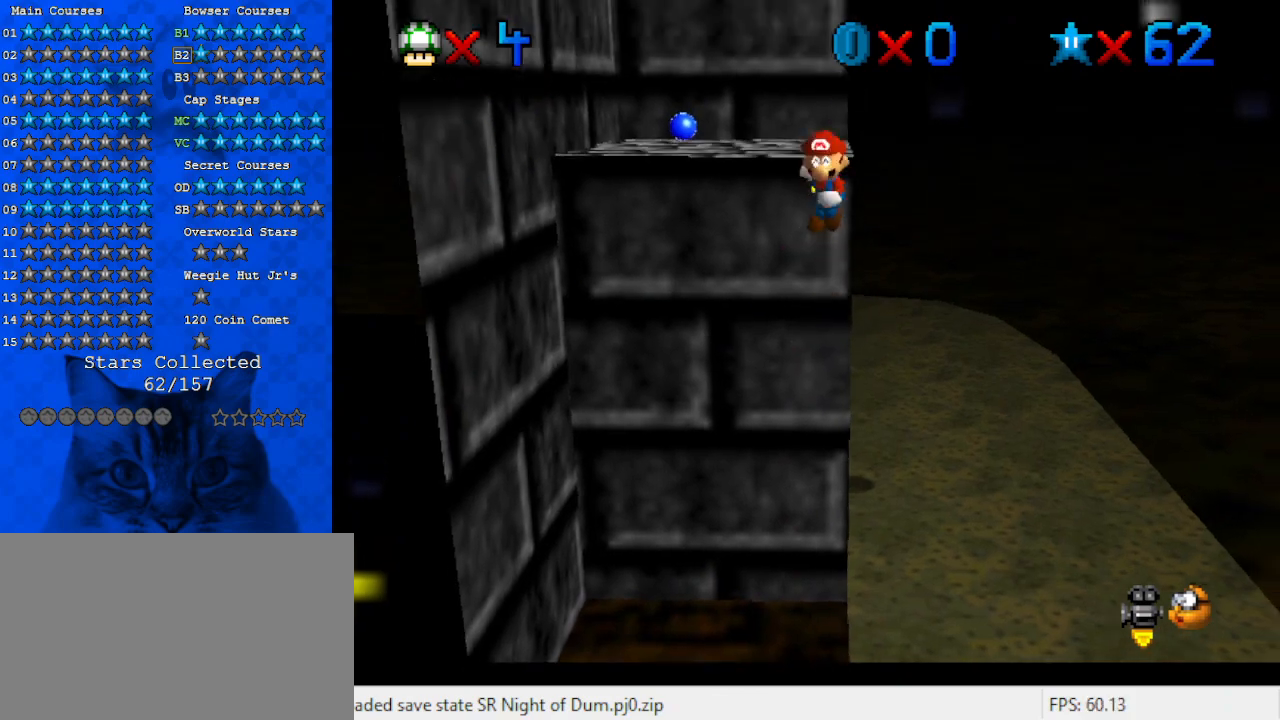
{"keys": ["shift", "up"], "events": [[300, "down", "up"], [400, "right", "down"], [400, "shift", "down"], [400, "up", "down"], [500, "right", "up"]]}
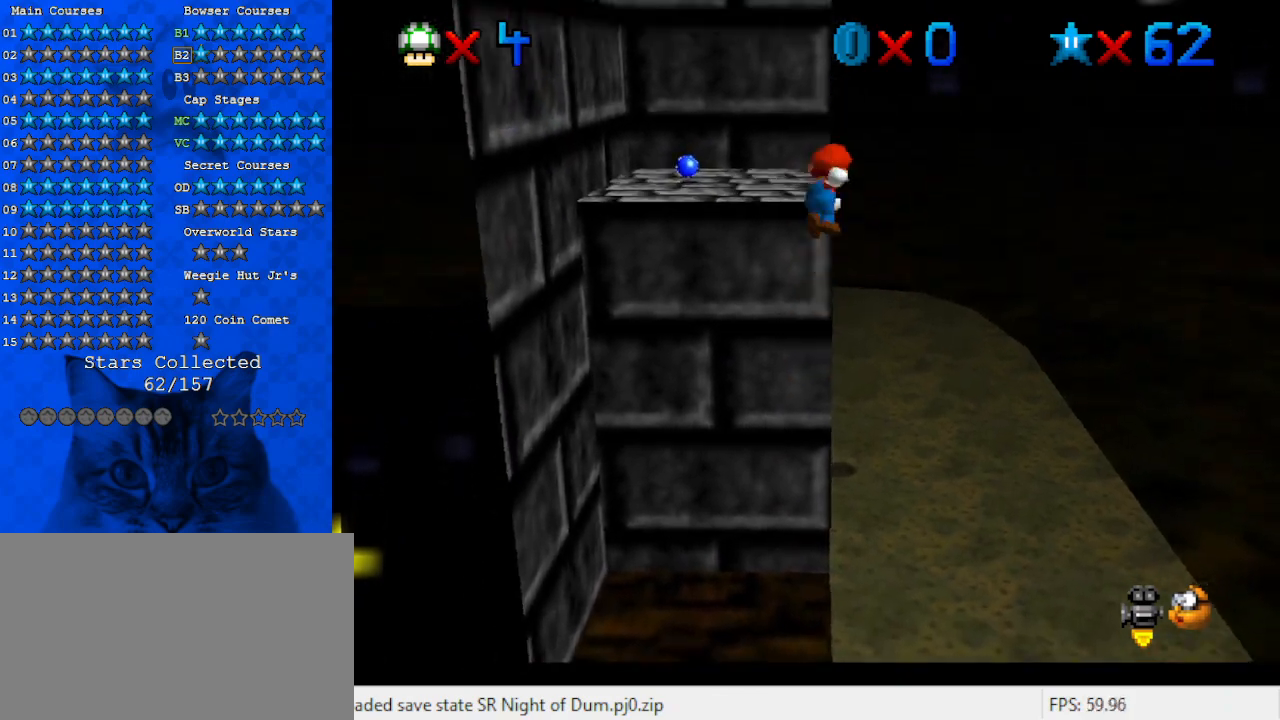
{"keys": ["up"], "events": [[133, "shift", "up"], [233, "right", "down"], [267, "right", "up"], [400, "up", "up"], [500, "up", "down"]]}
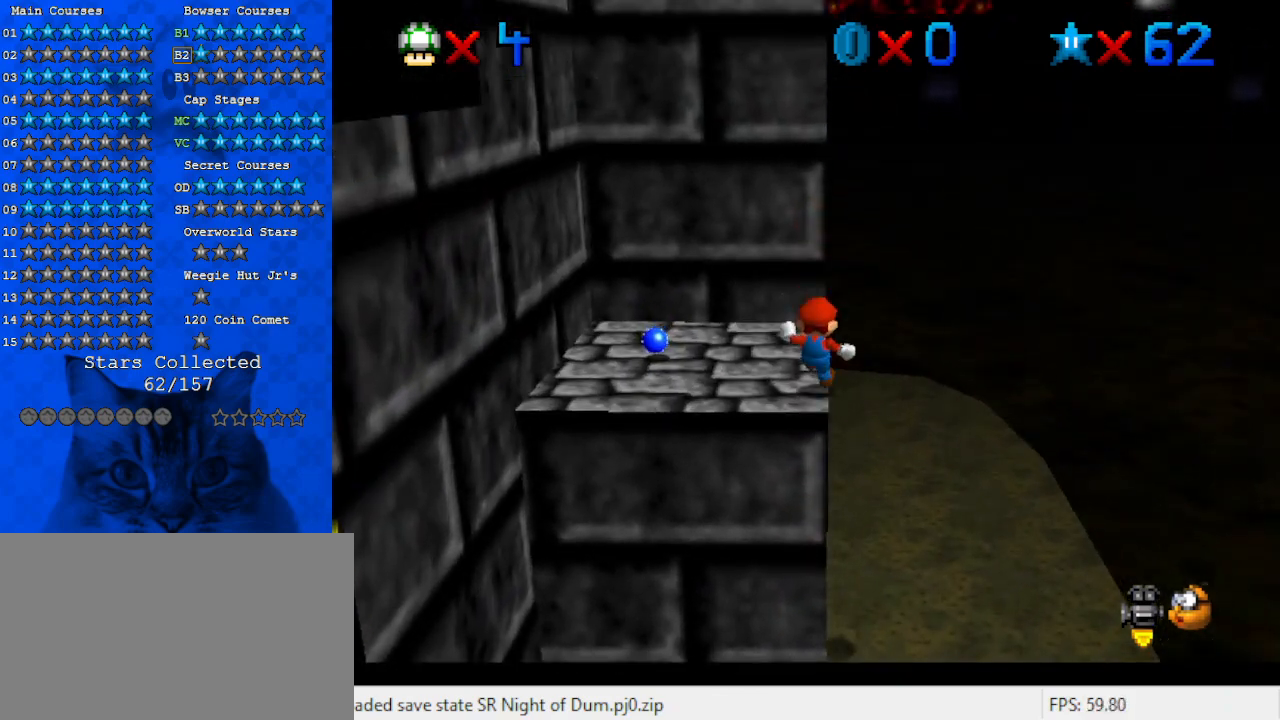
{"keys": ["down", "shift"], "events": [[67, "shift", "down"], [133, "shift", "up"], [367, "up", "up"], [433, "shift", "down"], [467, "down", "down"]]}
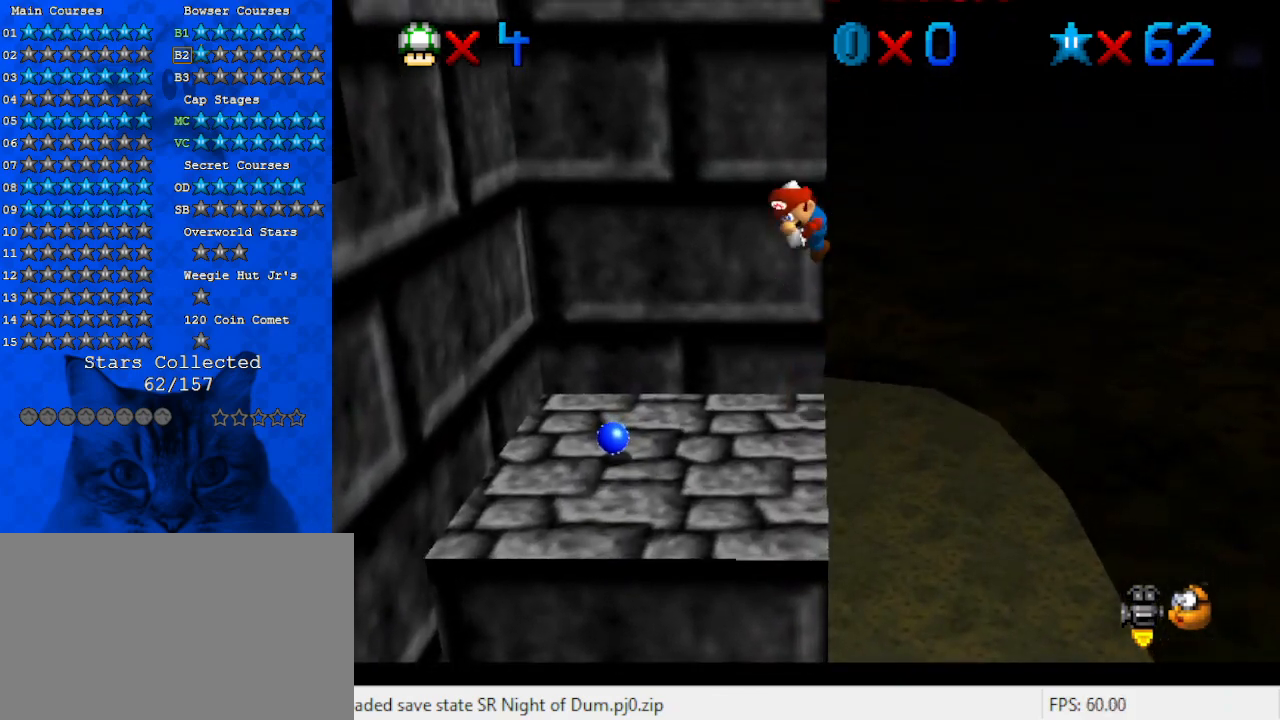
{"keys": ["right", "shift", "up"], "events": [[167, "shift", "up"], [333, "down", "up"], [433, "right", "down"], [433, "shift", "down"], [500, "up", "down"]]}
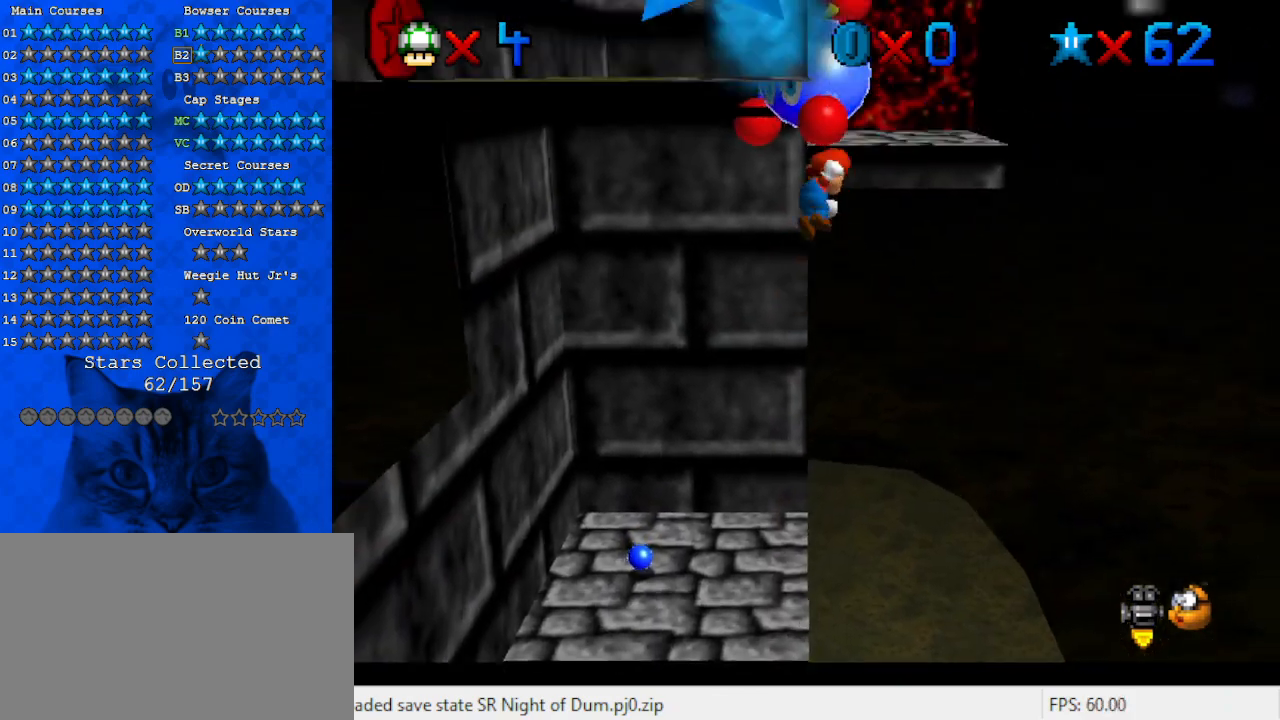
{"keys": ["down", "right"], "events": [[267, "shift", "up"], [300, "up", "up"], [467, "down", "down"]]}
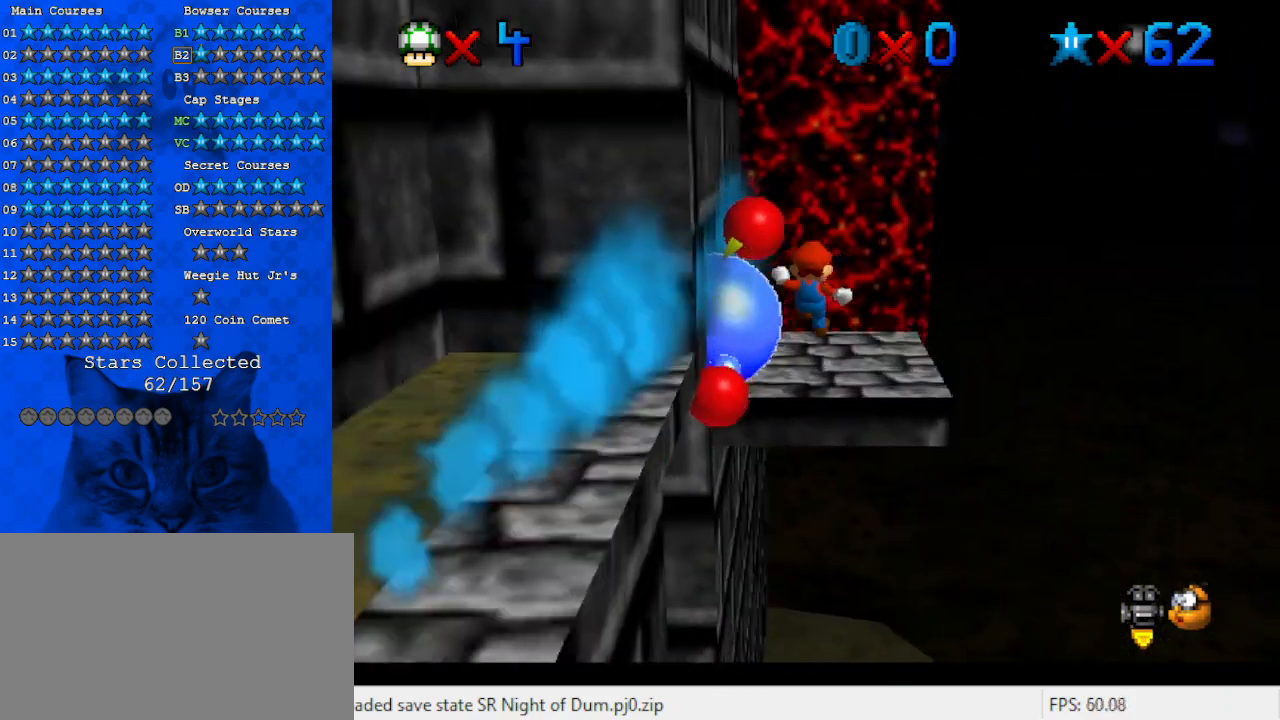
{"keys": ["down"], "events": [[33, "right", "up"]]}
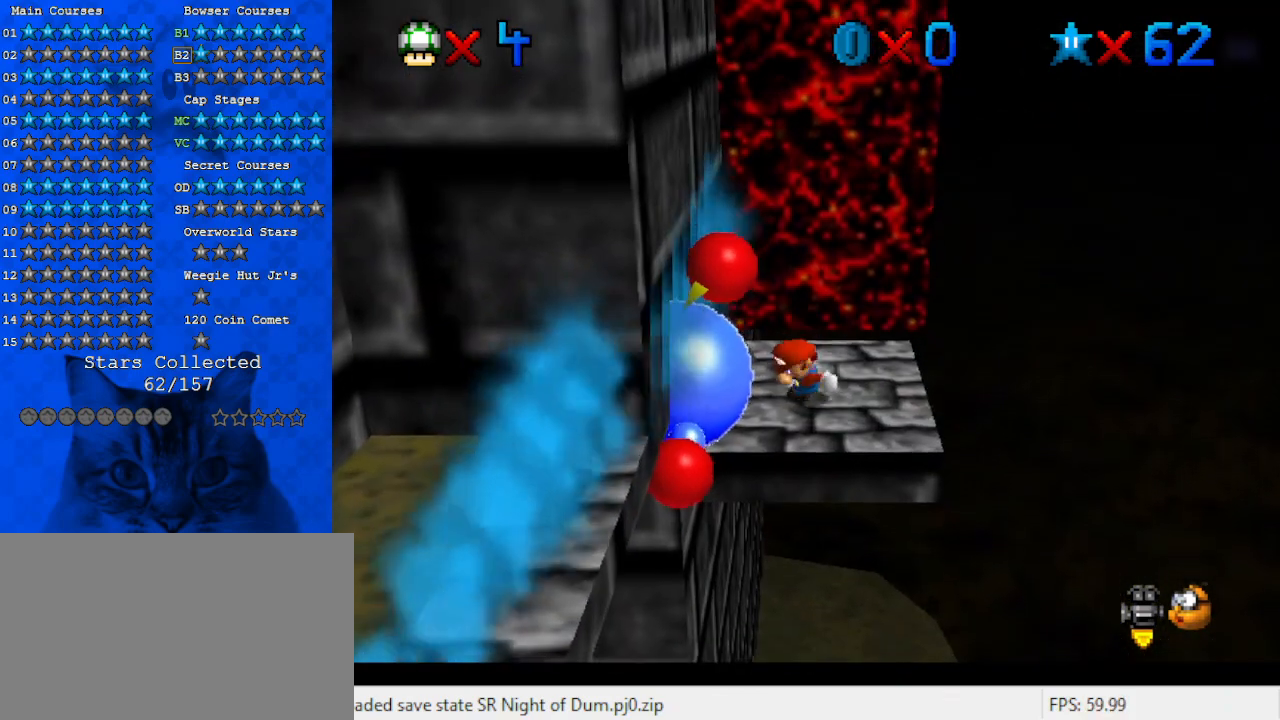
{"keys": ["d", "left", "shift", "up"], "events": [[67, "right", "down"], [100, "down", "up"], [167, "left", "down"], [167, "right", "up"], [200, "up", "down"], [300, "shift", "down"], [400, "d", "down"]]}
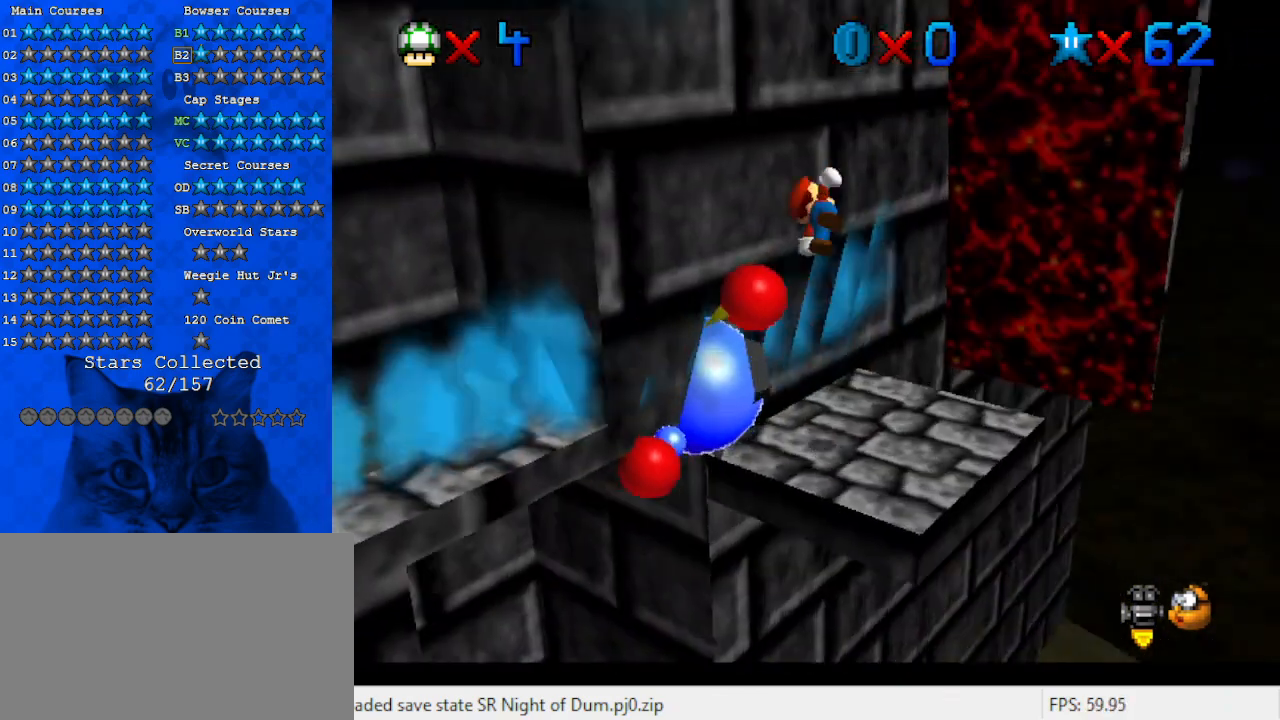
{"keys": ["d", "left", "shift", "up"], "events": [[67, "d", "up"], [133, "shift", "up"], [167, "up", "up"], [267, "shift", "down"], [267, "up", "down"], [400, "d", "down"]]}
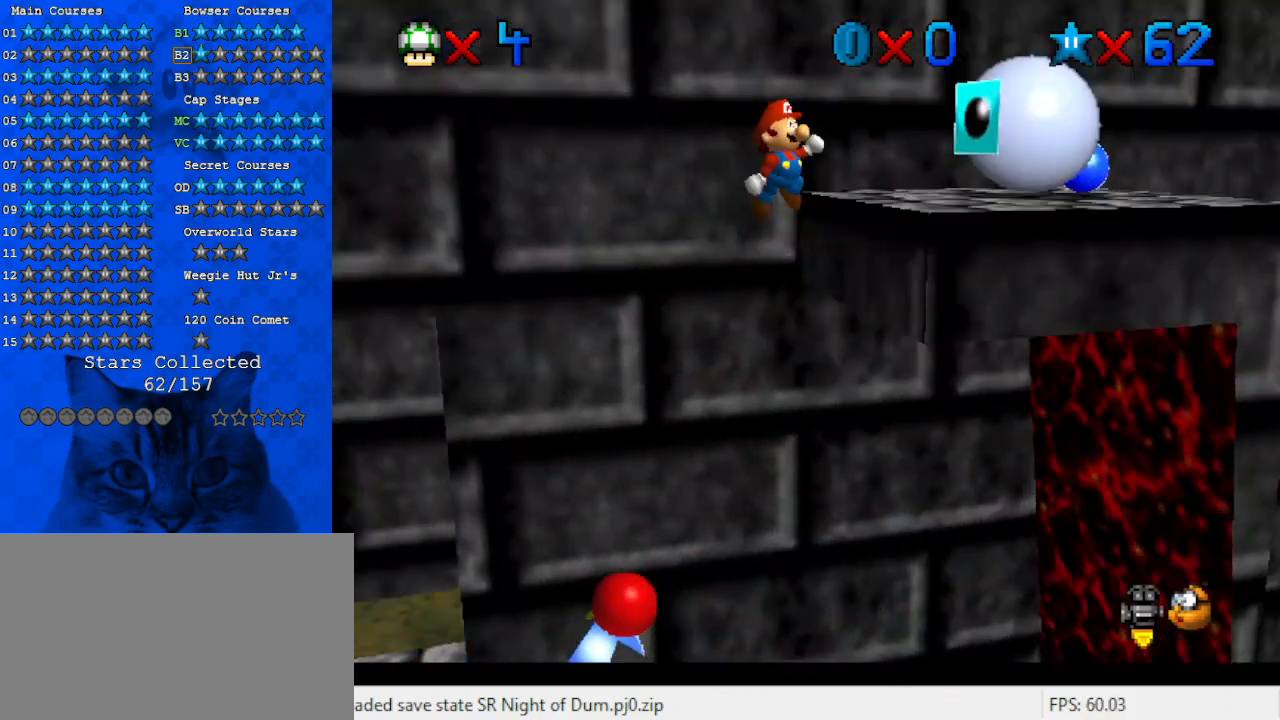
{"keys": ["right", "shift"], "events": [[33, "d", "up"], [67, "shift", "up"], [133, "left", "up"], [267, "left", "down"], [400, "left", "up"], [400, "up", "up"], [467, "shift", "down"], [500, "right", "down"]]}
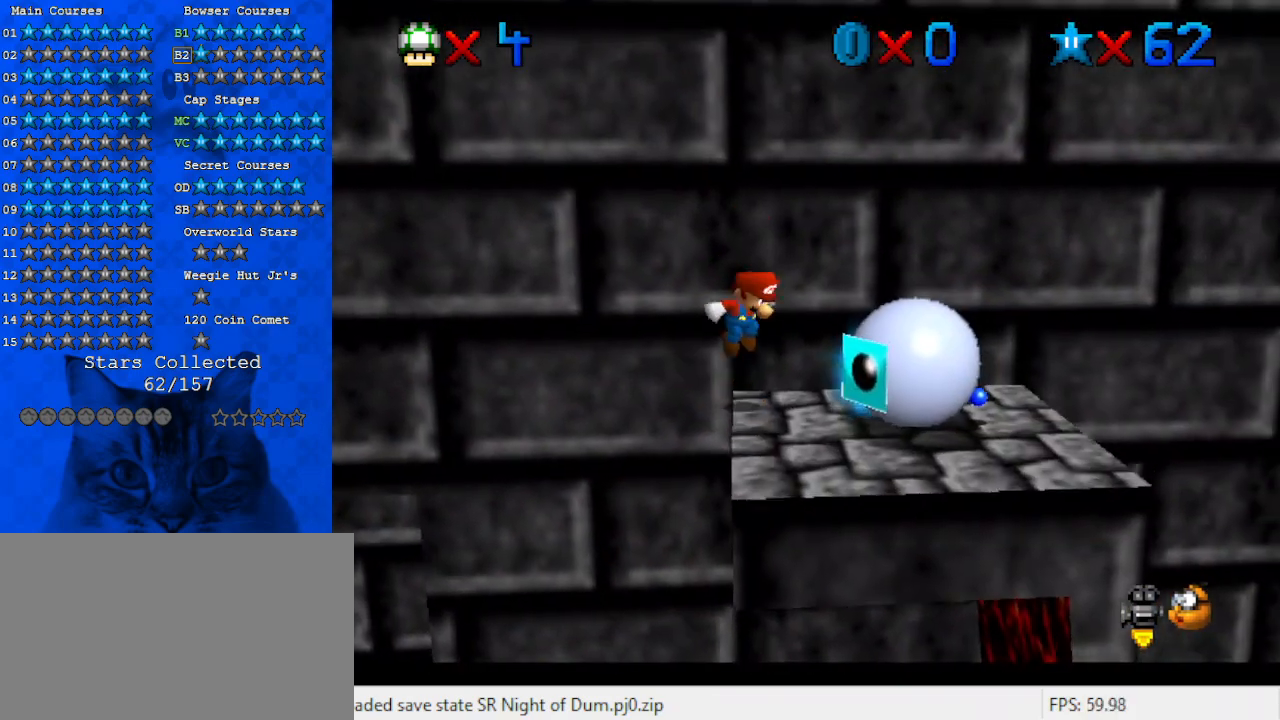
{"keys": ["ctrl", "right", "up"], "events": [[200, "shift", "up"], [233, "up", "down"], [433, "ctrl", "down"], [433, "right", "up"], [467, "right", "down"]]}
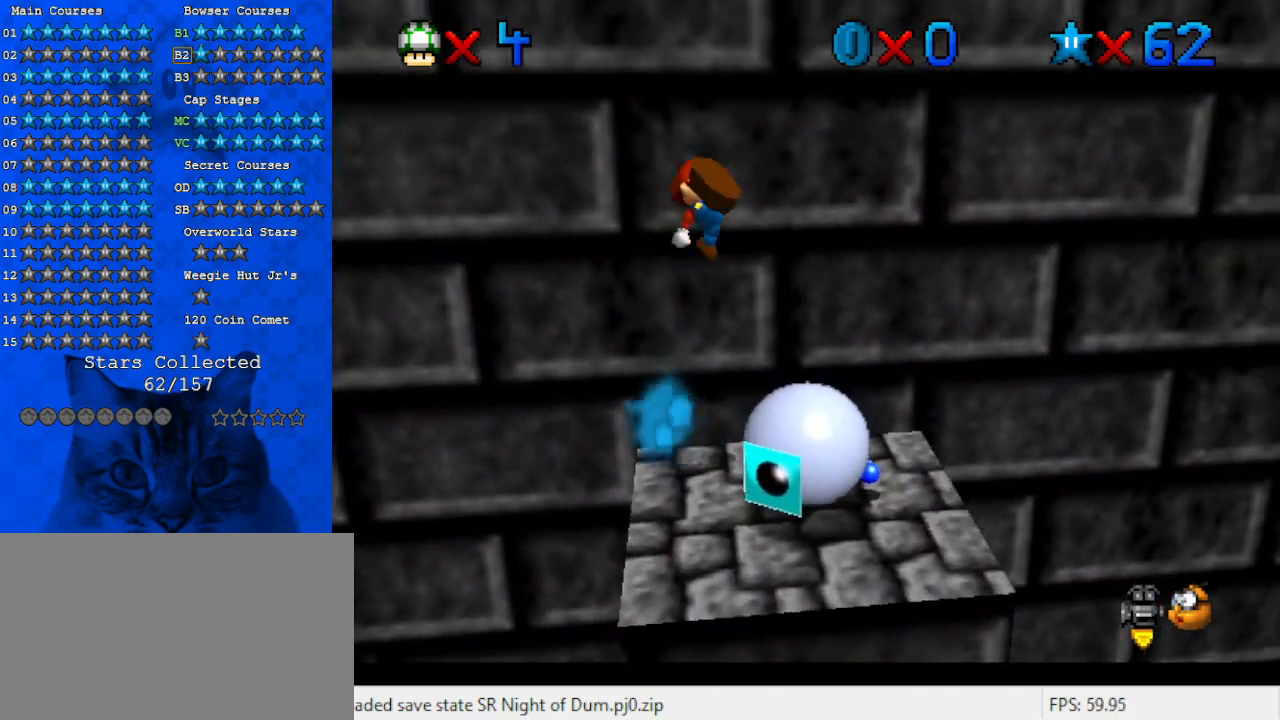
{"keys": [], "events": [[67, "ctrl", "up"], [100, "right", "up"], [233, "up", "up"]]}
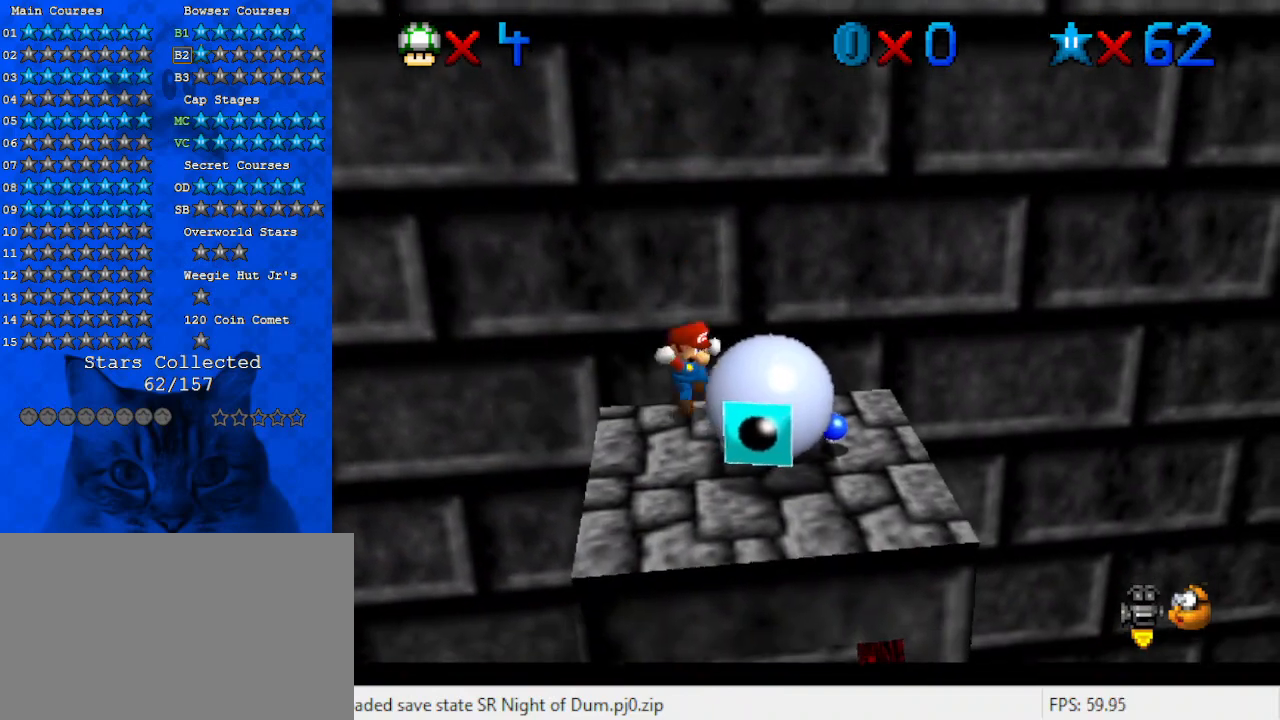
{"keys": ["left"], "events": [[133, "down", "down"], [133, "right", "down"], [200, "down", "up"], [200, "right", "up"], [367, "left", "down"]]}
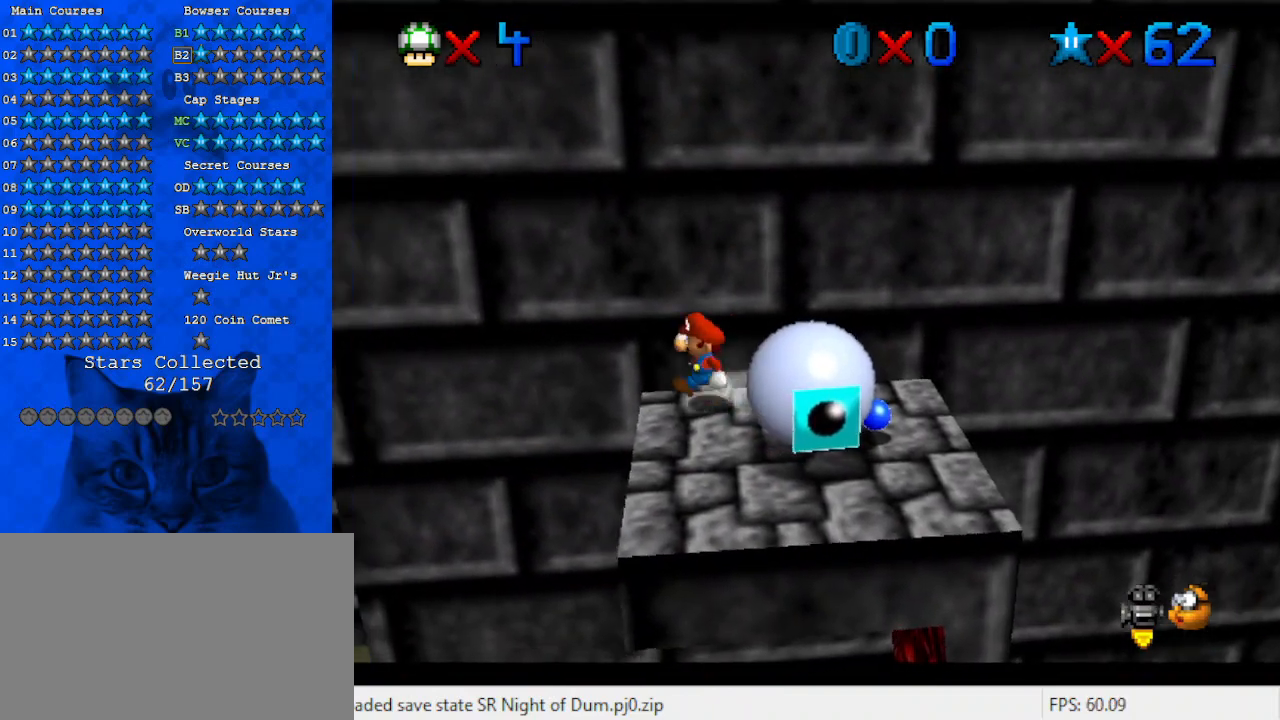
{"keys": ["down", "right", "shift"], "events": [[133, "shift", "down"], [233, "right", "down"], [267, "d", "down"], [267, "left", "up"], [367, "down", "down"], [400, "d", "up"]]}
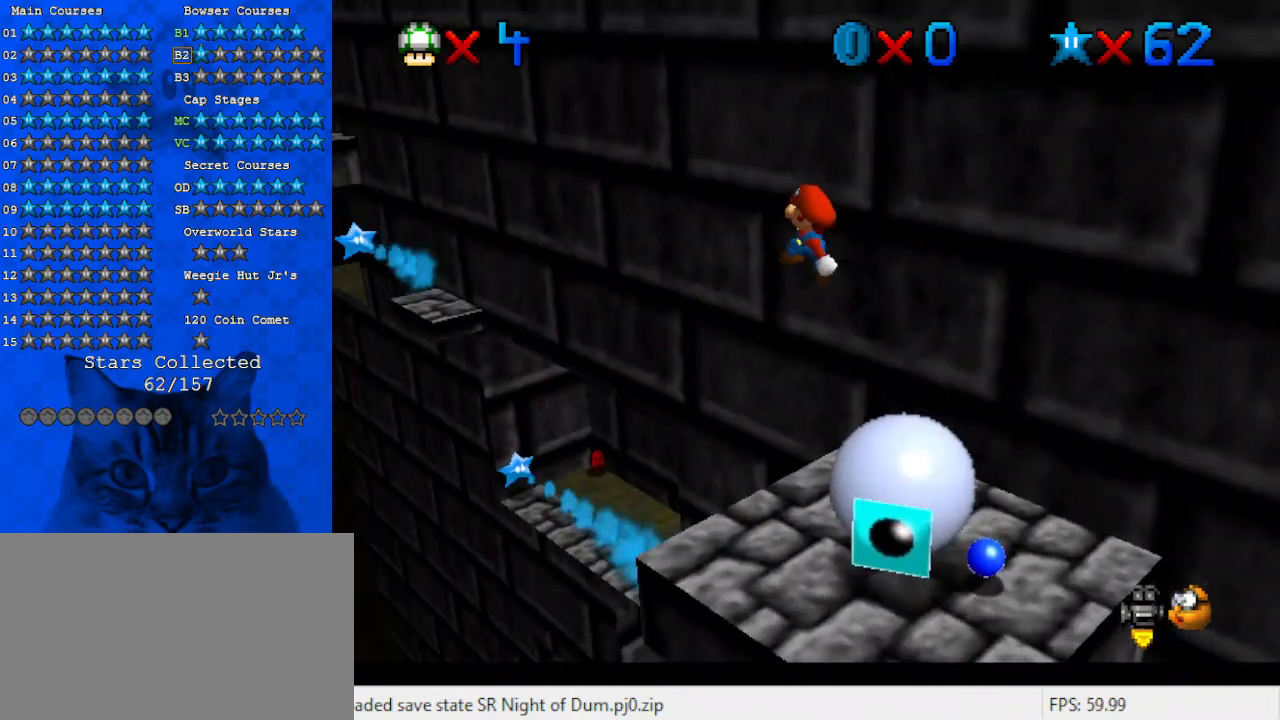
{"keys": ["a", "right"], "events": [[333, "ctrl", "down"], [433, "shift", "up"], [467, "ctrl", "up"], [500, "a", "down"], [500, "down", "up"]]}
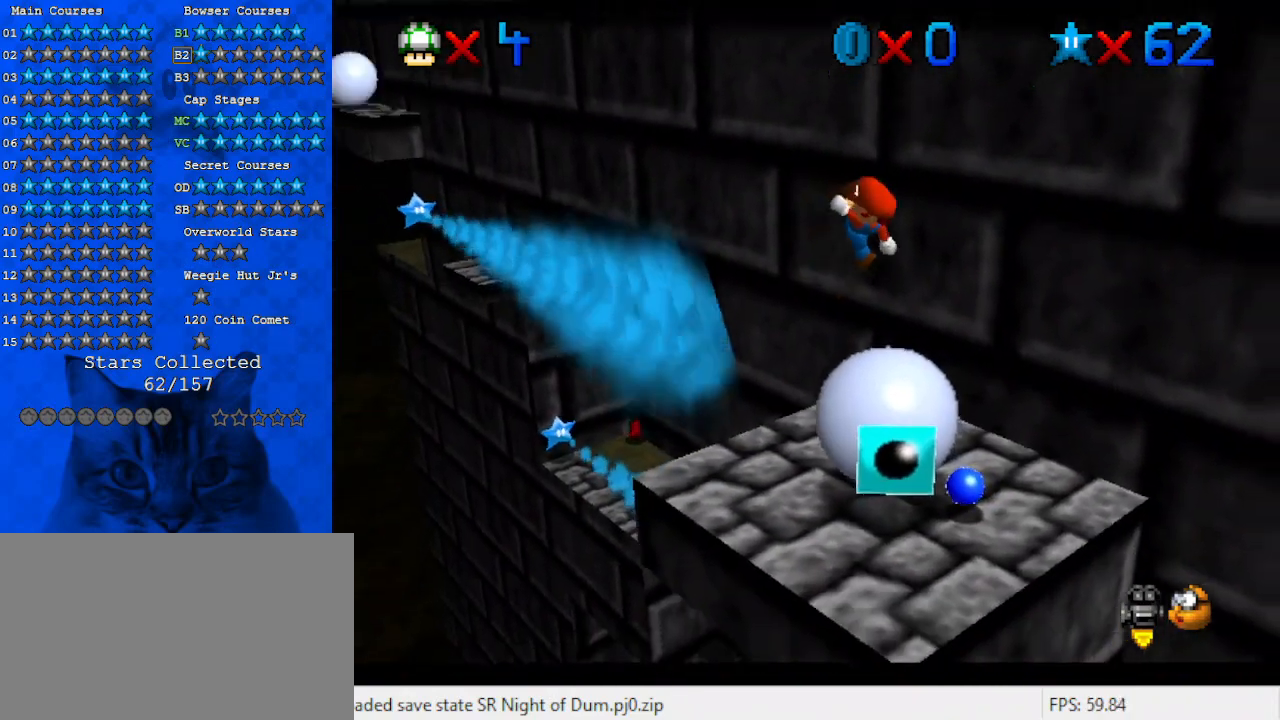
{"keys": [], "events": [[167, "a", "up"], [200, "up", "down"], [400, "ctrl", "down"], [400, "shift", "down"], [433, "right", "up"], [433, "up", "up"], [467, "ctrl", "up"], [467, "shift", "up"]]}
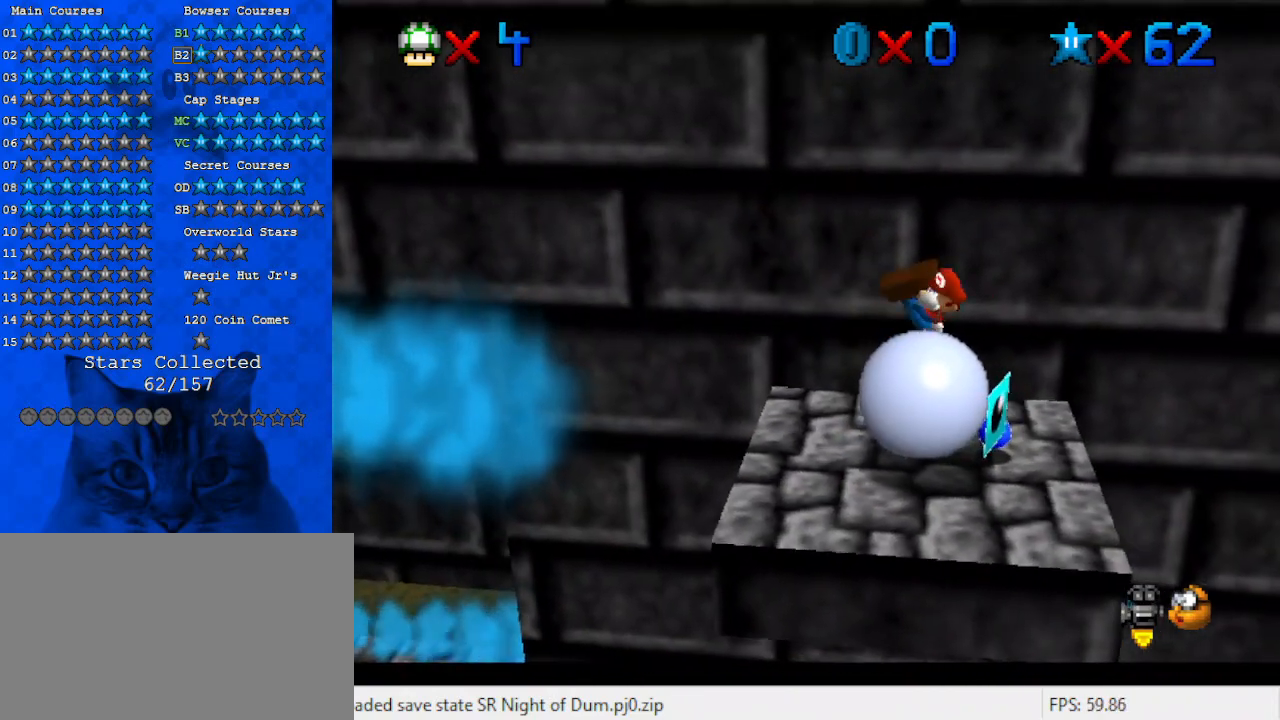
{"keys": ["left"], "events": [[33, "left", "down"], [267, "left", "up"], [367, "ctrl", "down"], [400, "left", "down"], [500, "ctrl", "up"]]}
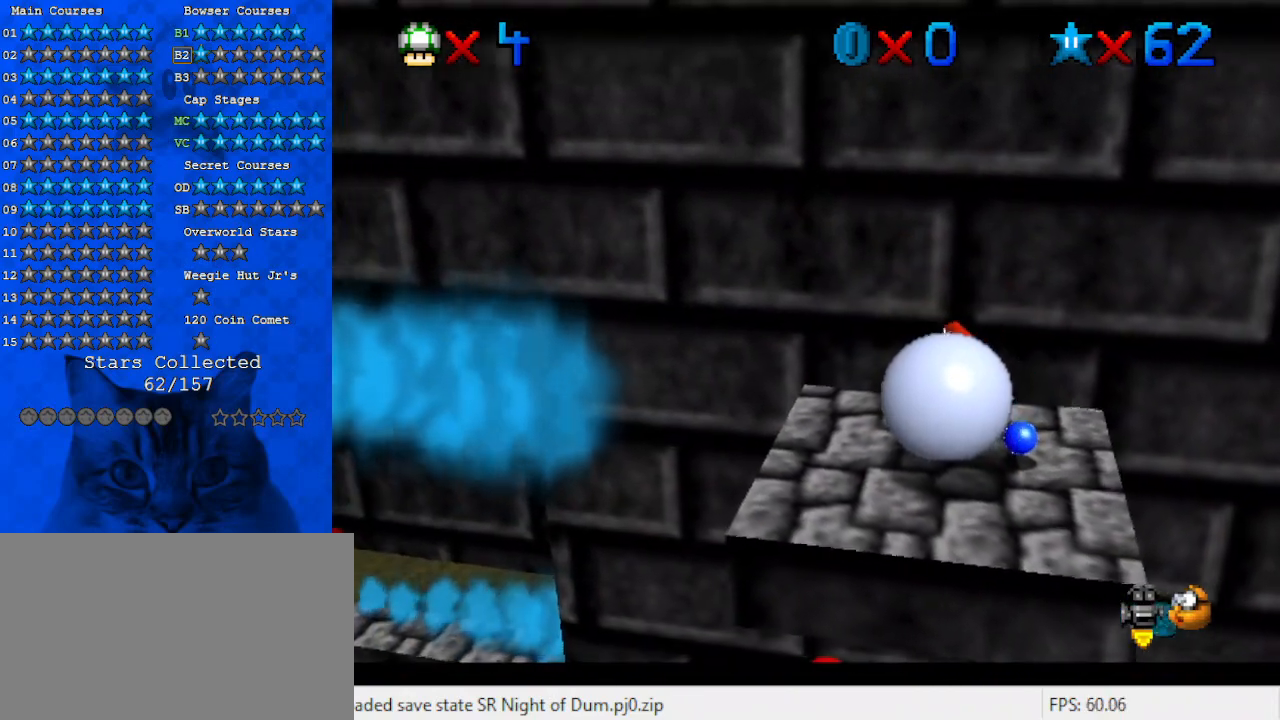
{"keys": ["left", "shift", "y"], "events": [[400, "y", "down"], [467, "shift", "down"]]}
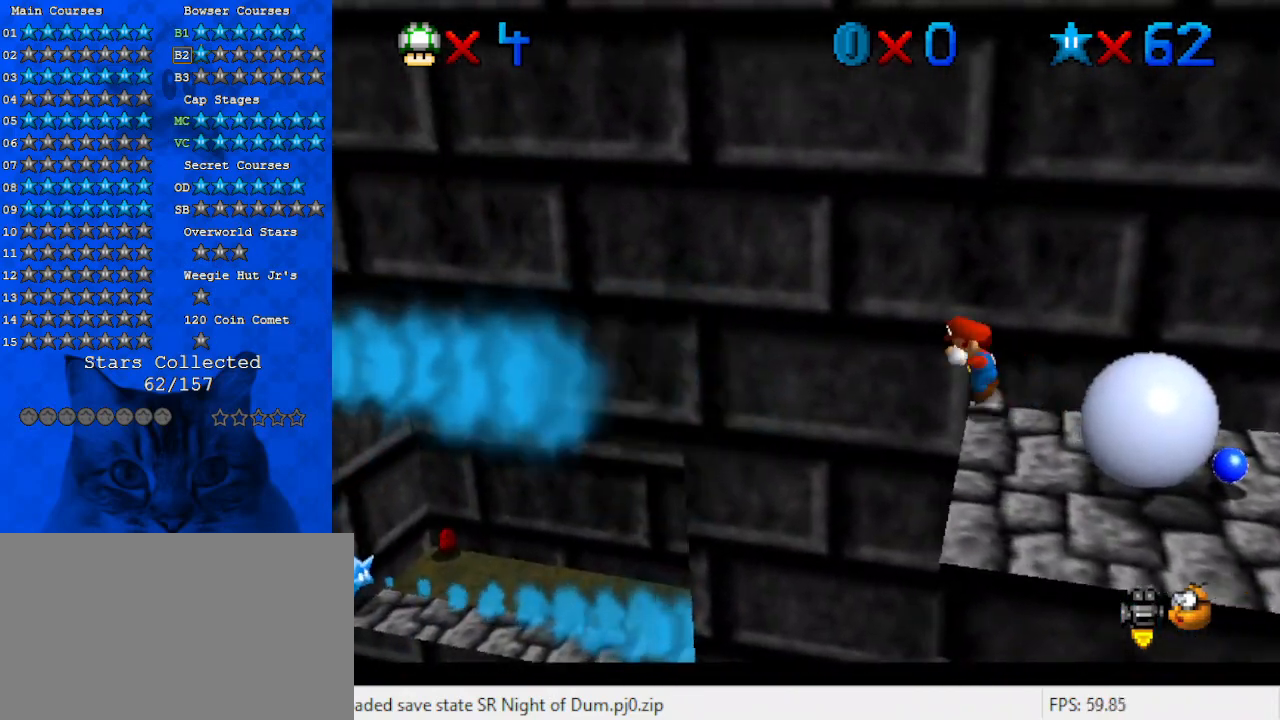
{"keys": ["left", "shift", "y"], "events": []}
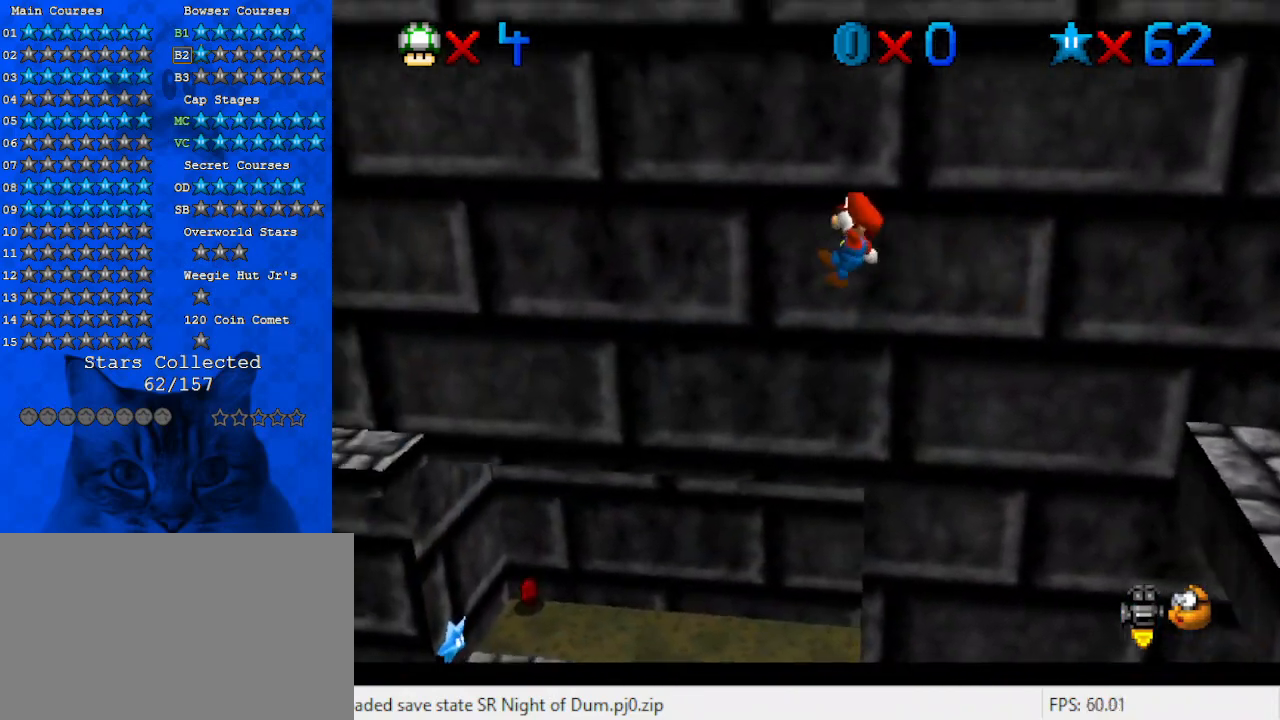
{"keys": ["right", "up", "y"], "events": [[67, "shift", "up"], [67, "y", "up"], [200, "d", "down"], [267, "up", "down"], [300, "d", "up"], [400, "left", "up"], [433, "right", "down"], [433, "y", "down"]]}
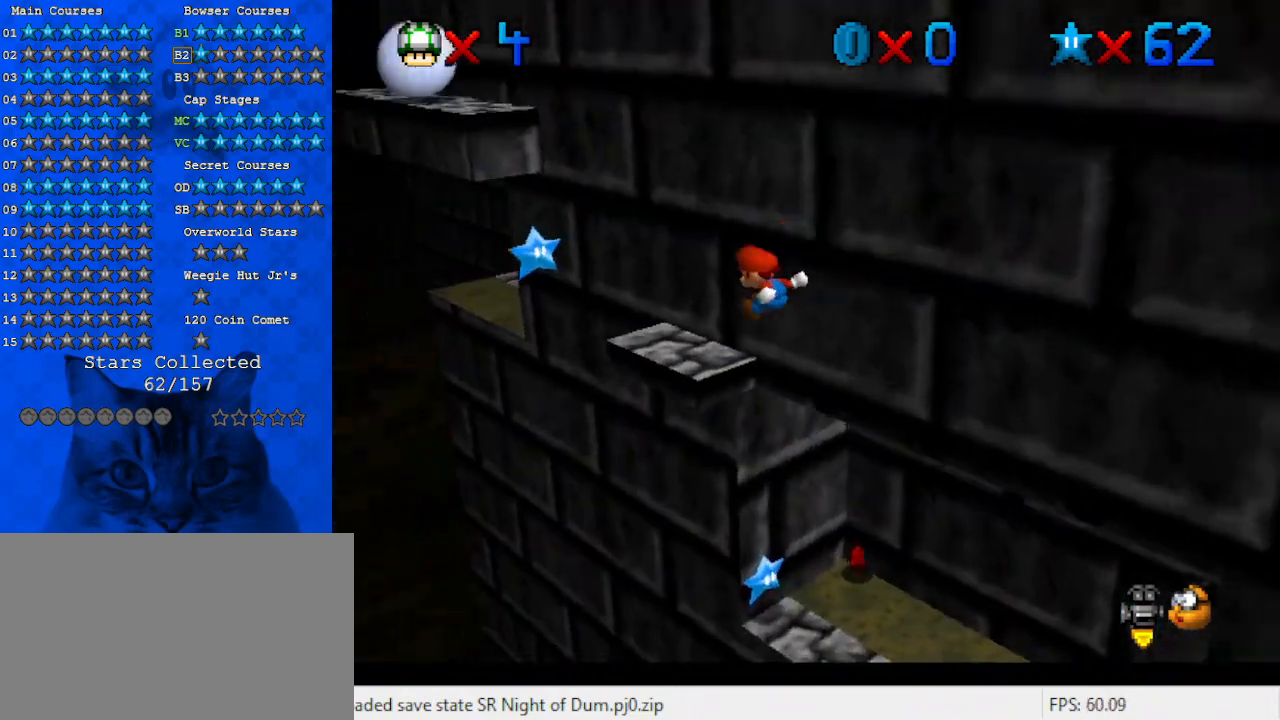
{"keys": ["up"], "events": [[233, "shift", "down"], [300, "y", "up"], [367, "right", "up"], [400, "shift", "up"]]}
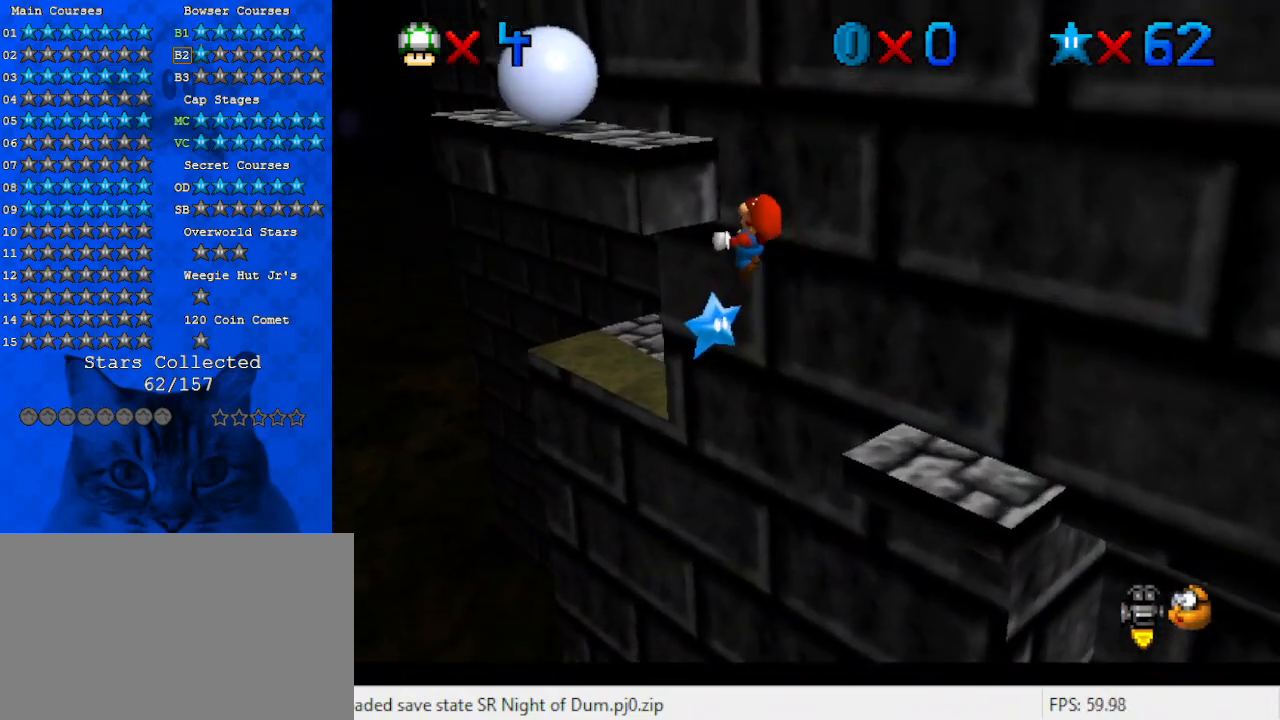
{"keys": ["up"], "events": []}
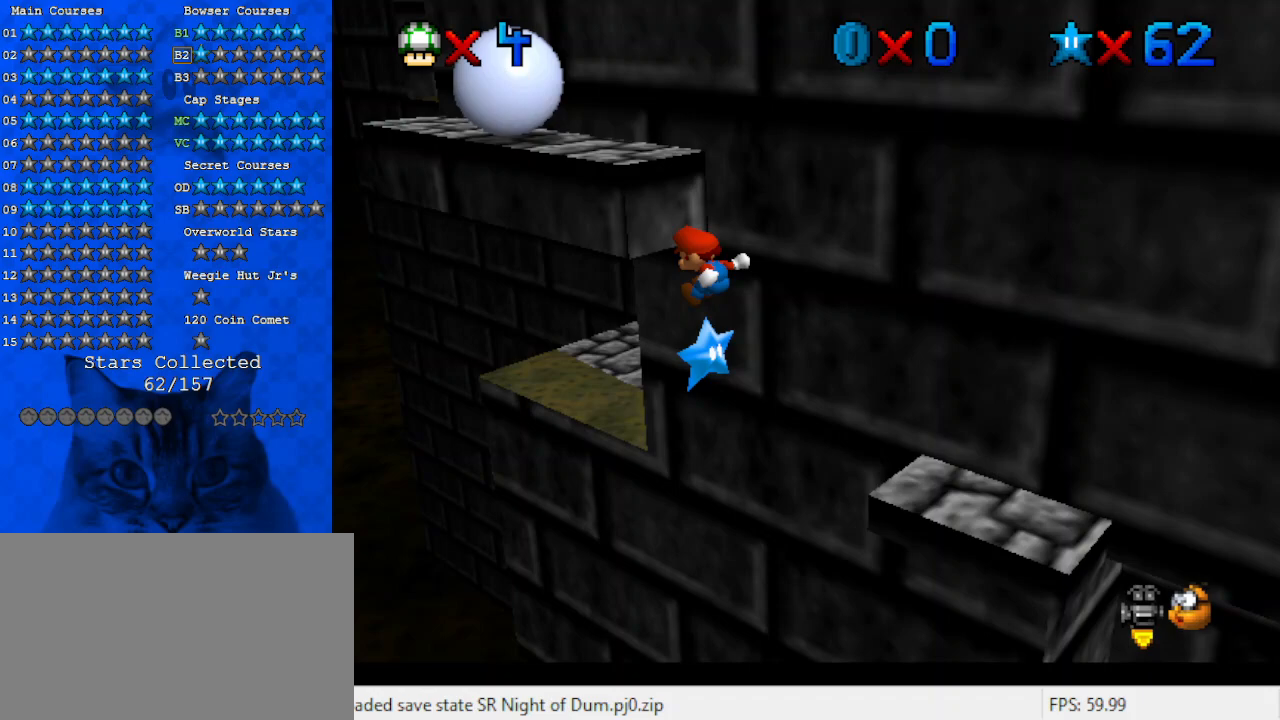
{"keys": ["a", "up"], "events": [[467, "a", "down"]]}
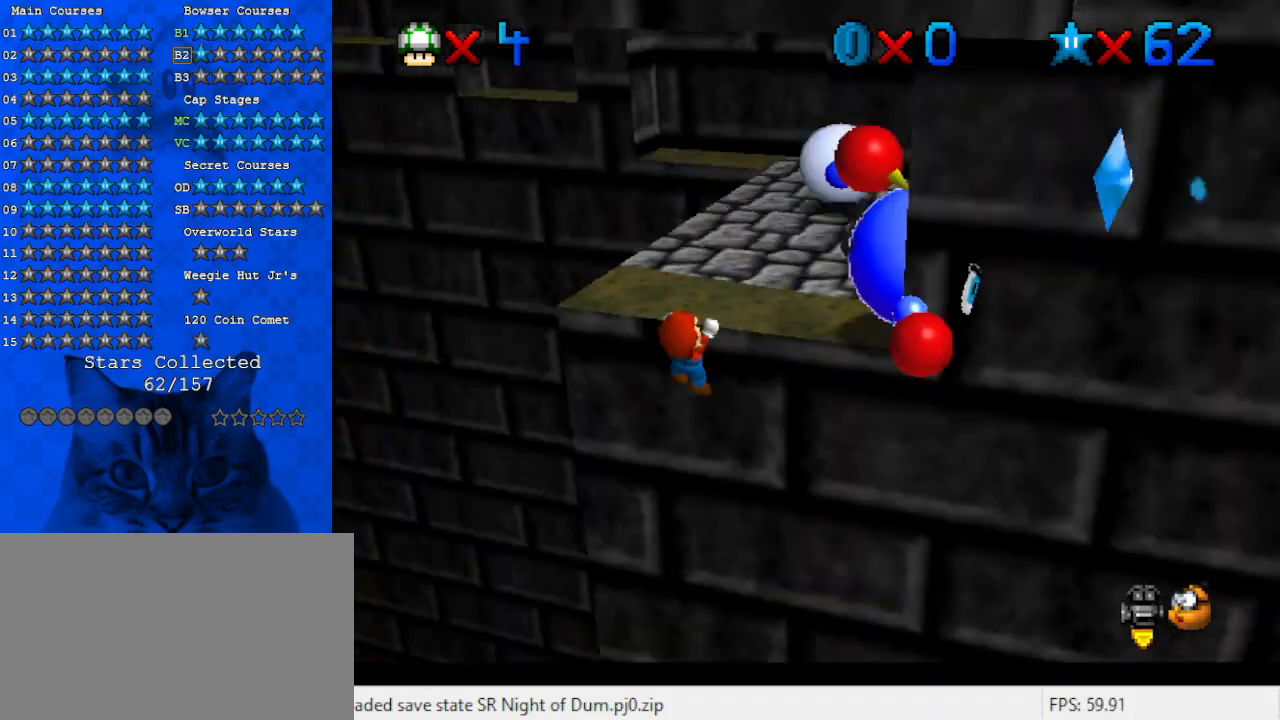
{"keys": ["up"], "events": [[67, "a", "up"], [100, "w", "down"], [200, "w", "up"]]}